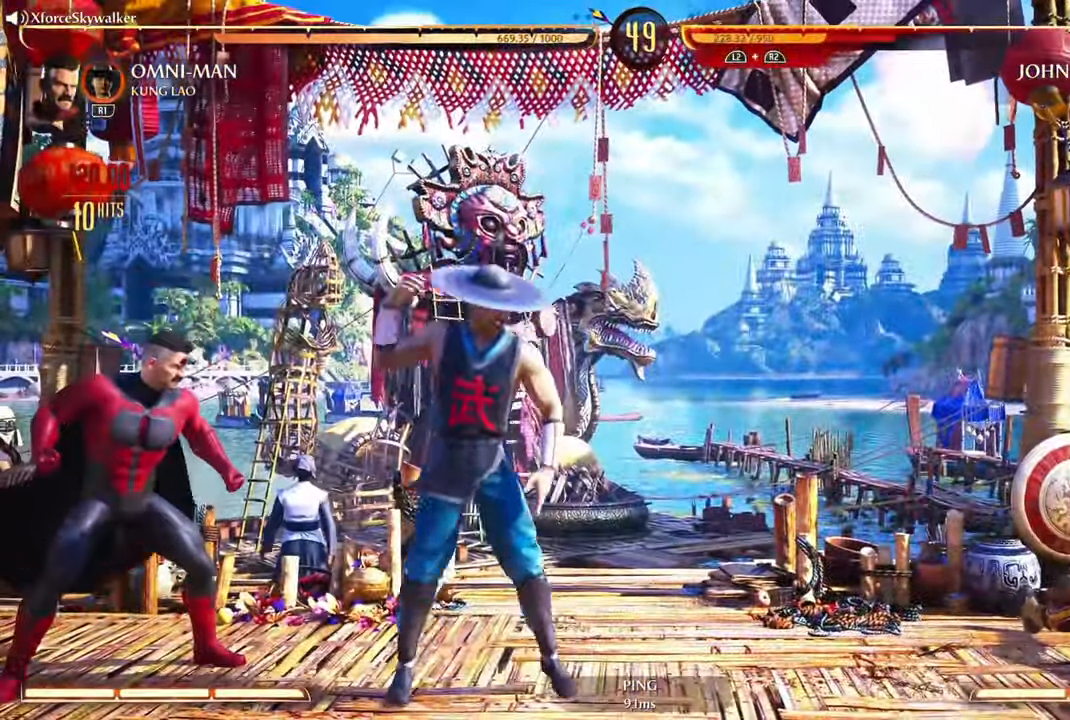
Gameplay with a controller (PlayStation layout); each line is a JSON object with the inputs held at the frame after it (dt_ms = milliseconds from this image to that frame). "events" lists button and stick changes between this image and that frame as [ms after this image, input, new state], when the widget could be followed in between.
{"dt_ms": 500, "buttons": [], "left_stick": "right", "right_stick": "center", "events": []}
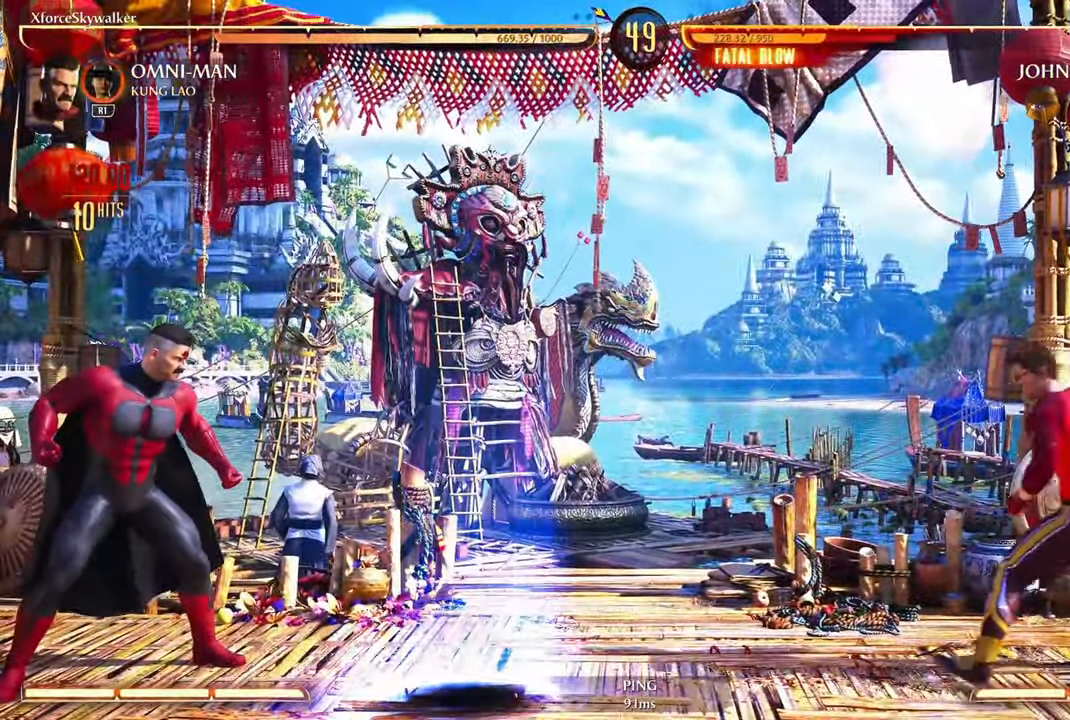
{"dt_ms": 500, "buttons": [], "left_stick": "right", "right_stick": "center", "events": [[133, "left_stick", "center"], [300, "left_stick", "right"]]}
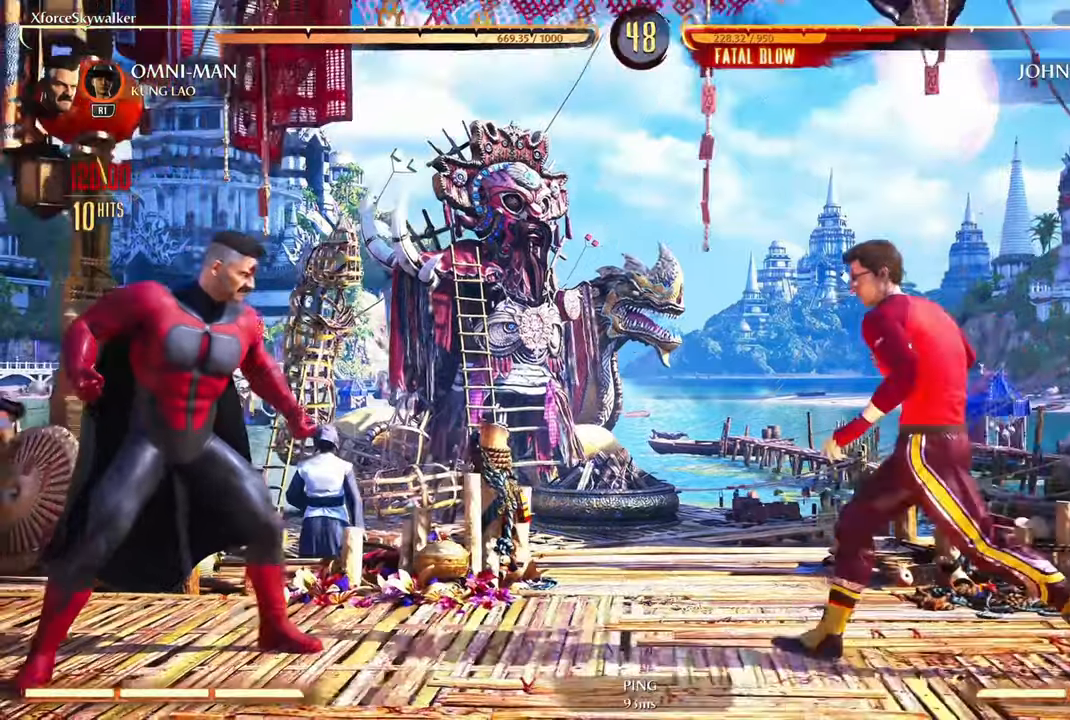
{"dt_ms": 500, "buttons": [], "left_stick": "left", "right_stick": "center", "events": [[183, "left_stick", "left"]]}
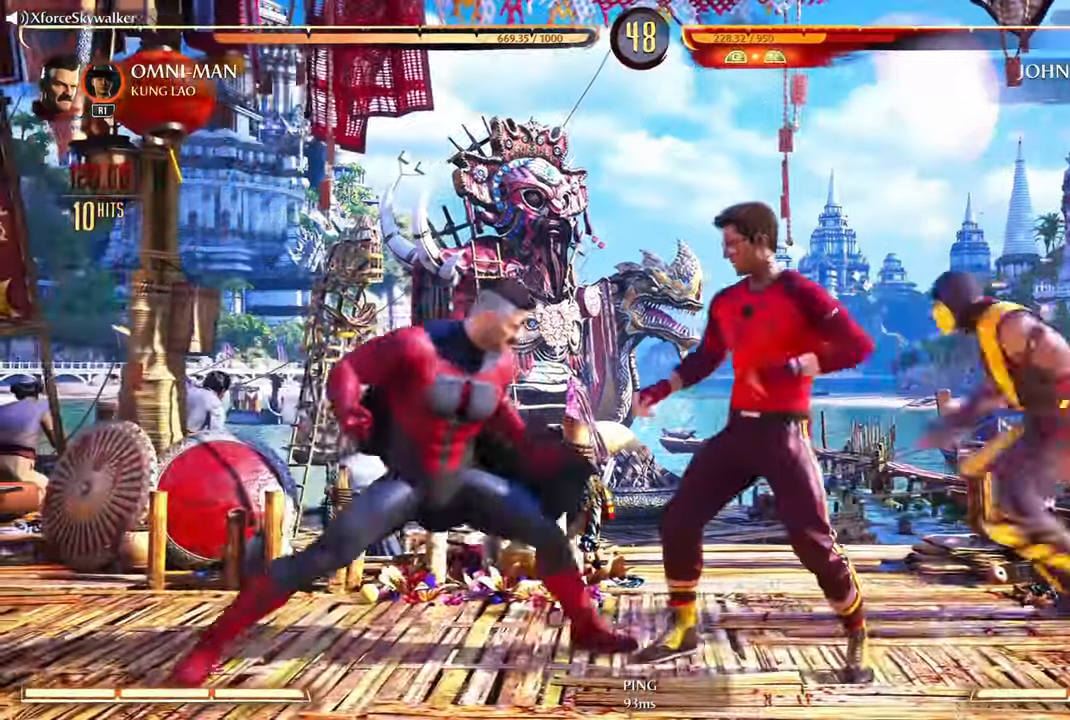
{"dt_ms": 500, "buttons": [], "left_stick": "left", "right_stick": "center", "events": []}
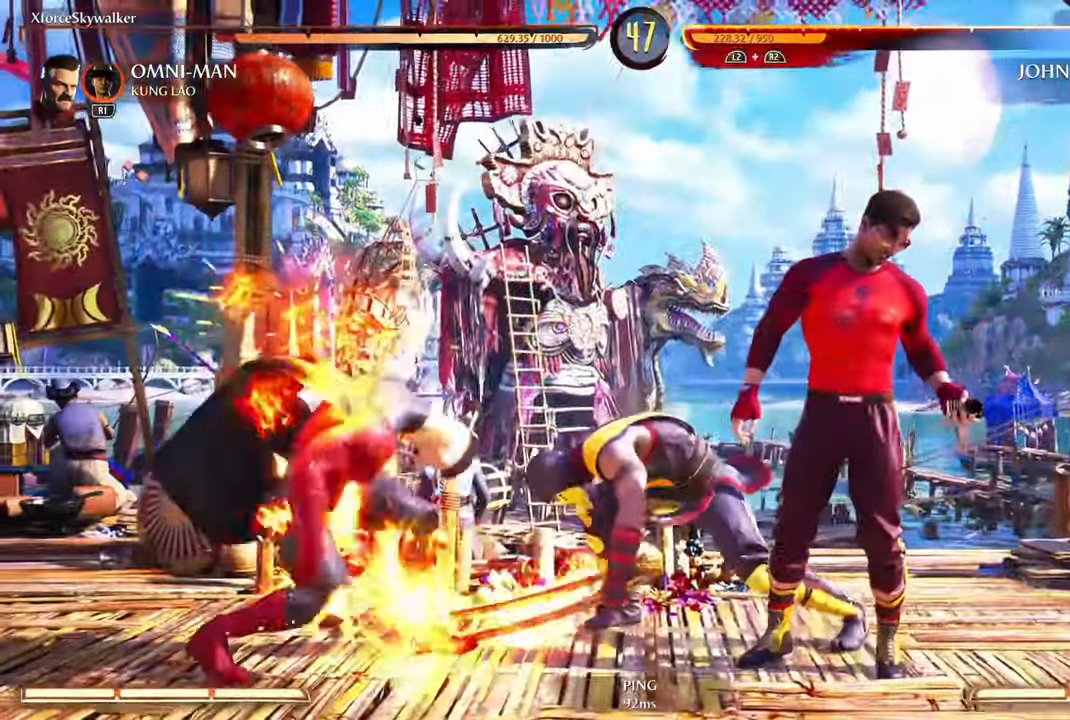
{"dt_ms": 500, "buttons": ["R2"], "left_stick": "left", "right_stick": "center", "events": [[316, "R2", "down"]]}
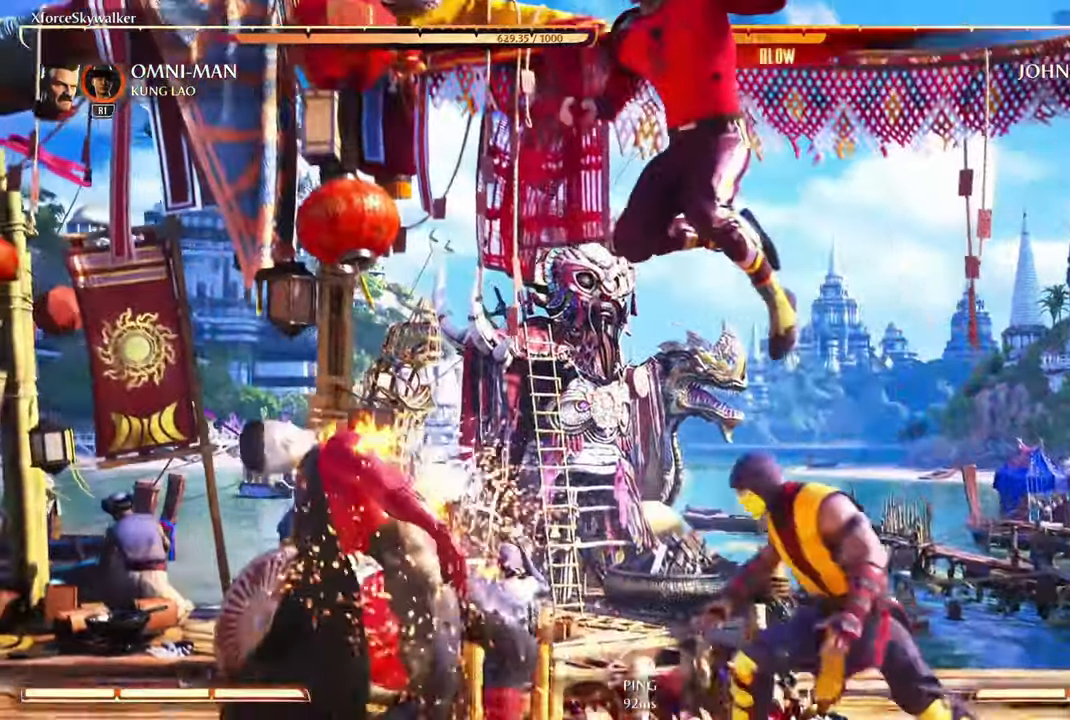
{"dt_ms": 500, "buttons": ["R2"], "left_stick": "left", "right_stick": "center", "events": []}
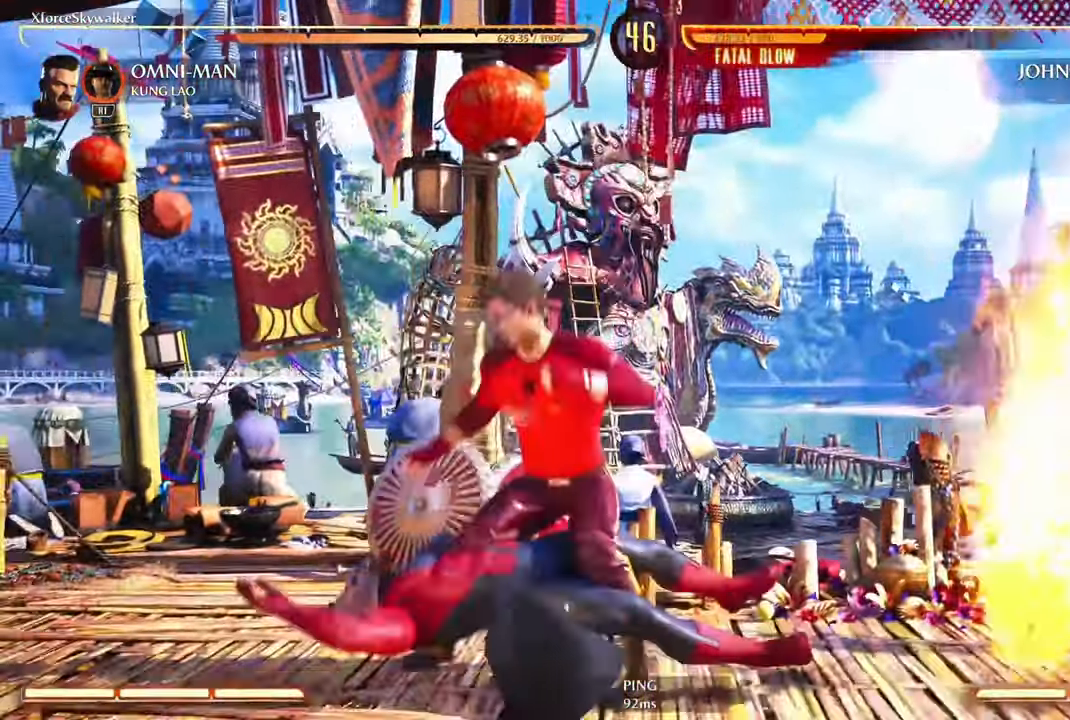
{"dt_ms": 500, "buttons": ["R2"], "left_stick": "left", "right_stick": "center", "events": [[100, "CROSS", "down"], [283, "CROSS", "up"]]}
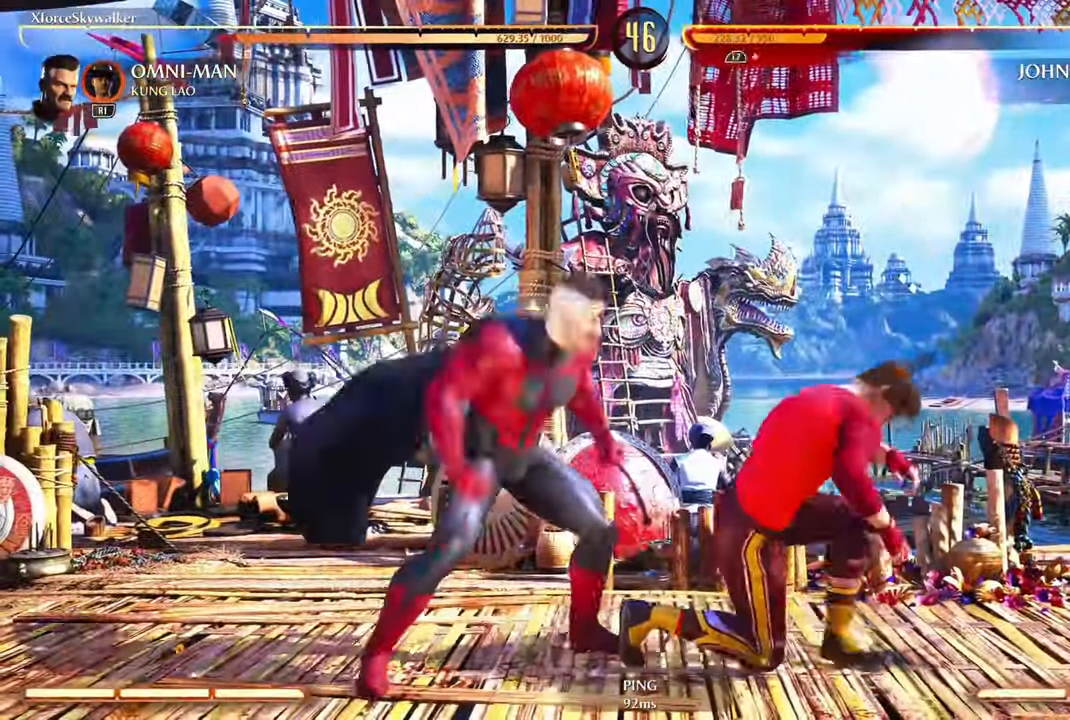
{"dt_ms": 500, "buttons": [], "left_stick": "left", "right_stick": "center", "events": [[450, "R2", "up"]]}
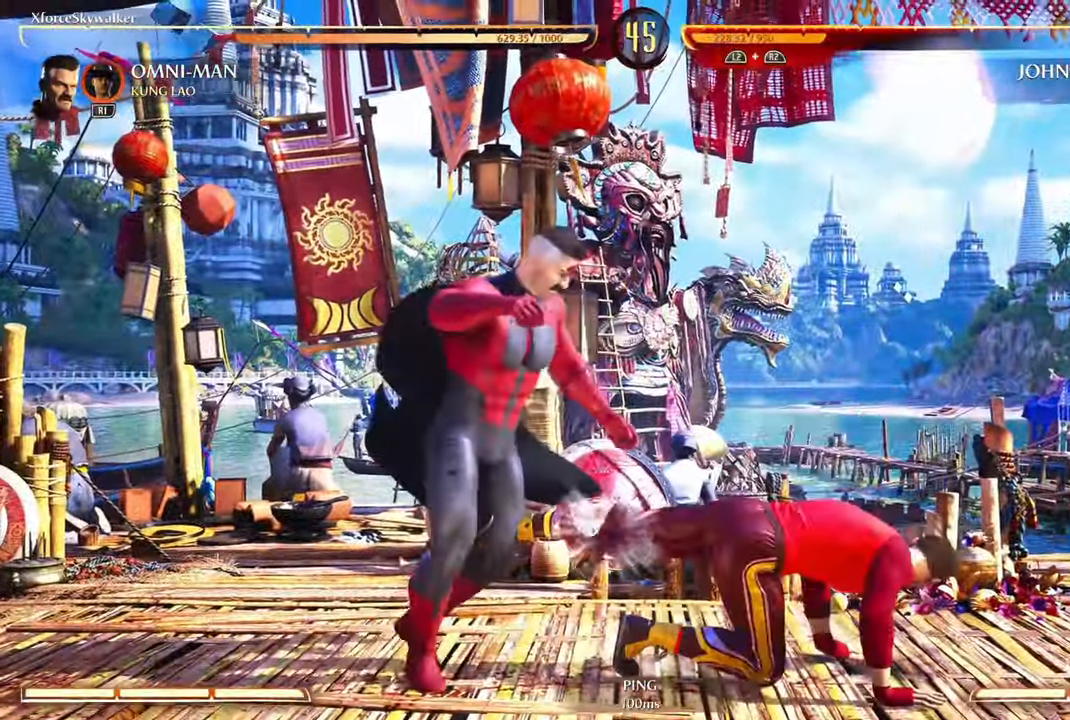
{"dt_ms": 500, "buttons": [], "left_stick": "left", "right_stick": "center", "events": []}
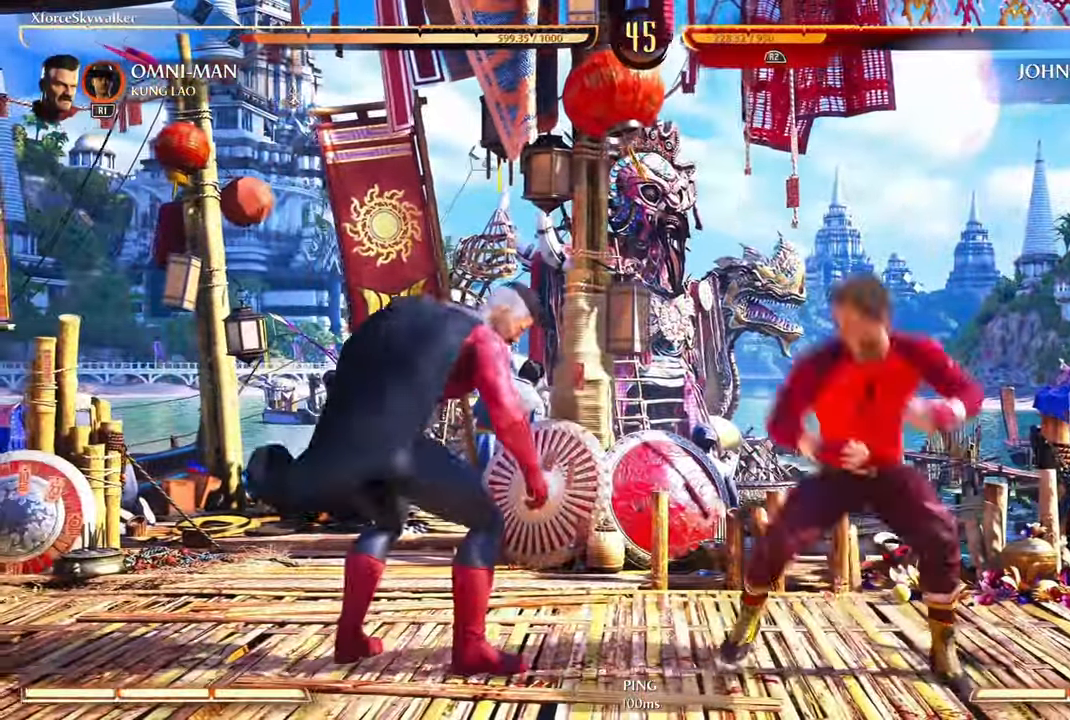
{"dt_ms": 500, "buttons": ["R2"], "left_stick": "left", "right_stick": "center", "events": [[433, "R2", "down"]]}
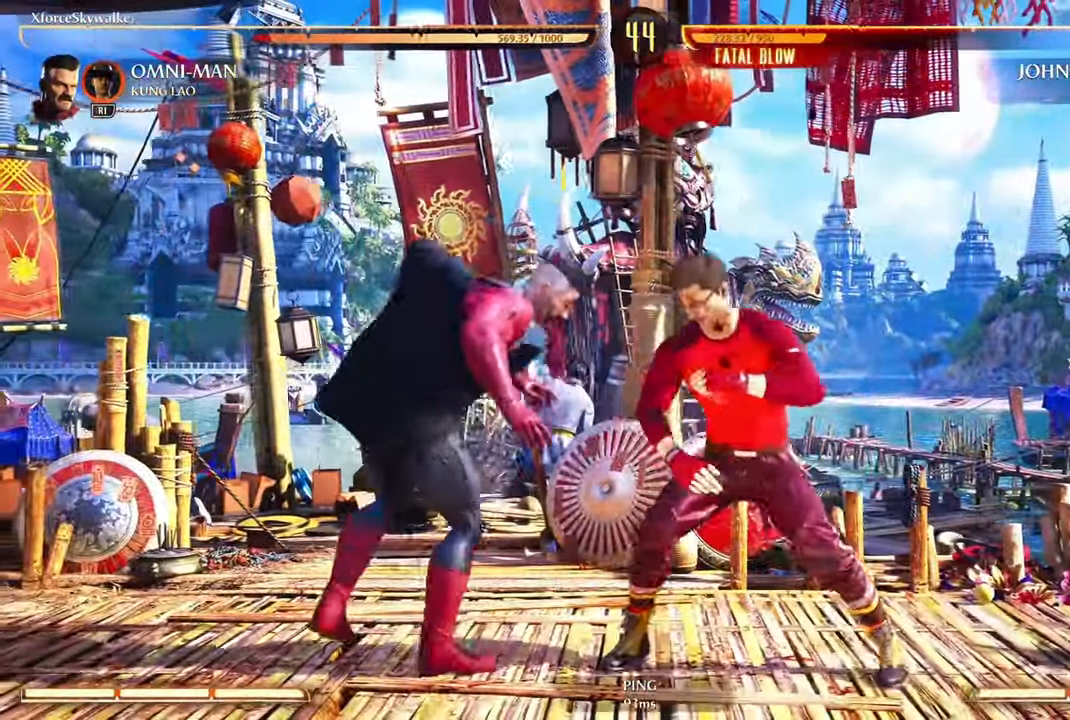
{"dt_ms": 500, "buttons": ["R2"], "left_stick": "down-left", "right_stick": "center", "events": [[116, "left_stick", "down-left"]]}
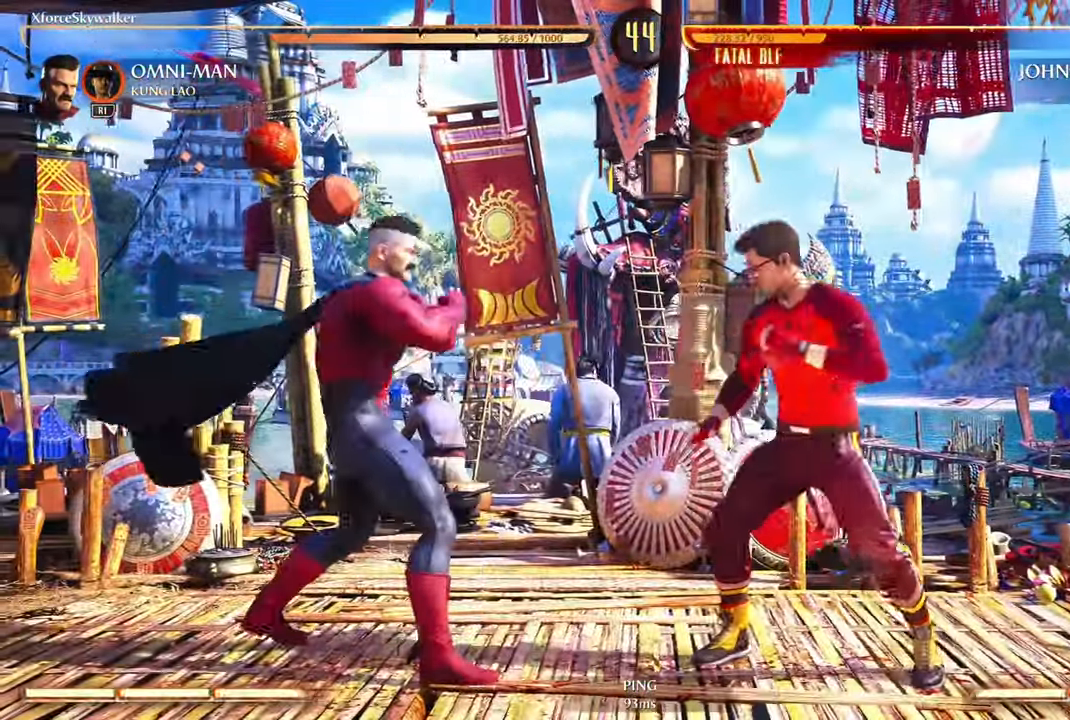
{"dt_ms": 500, "buttons": [], "left_stick": "down-left", "right_stick": "center", "events": [[483, "R2", "up"]]}
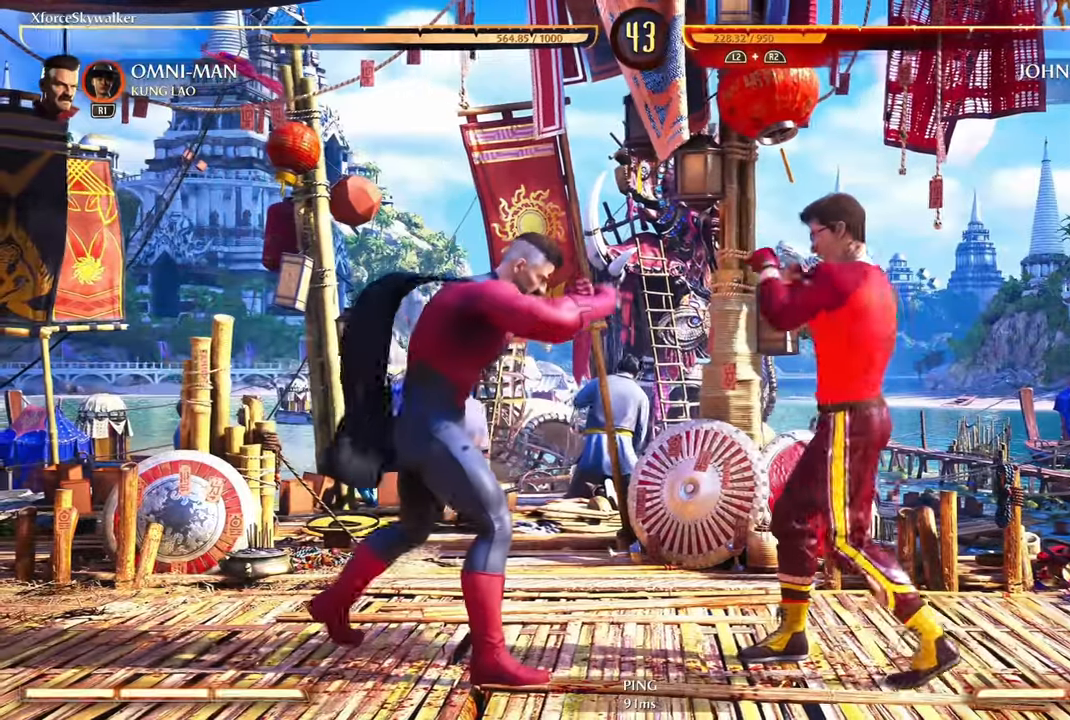
{"dt_ms": 500, "buttons": [], "left_stick": "down-left", "right_stick": "center", "events": []}
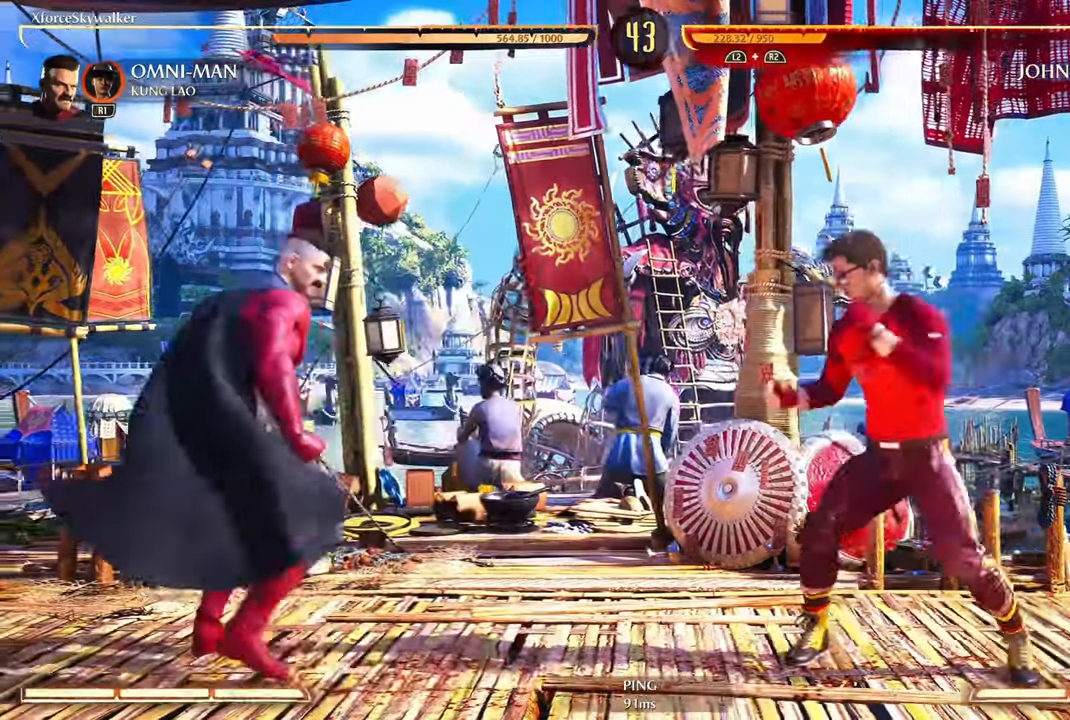
{"dt_ms": 500, "buttons": [], "left_stick": "center", "right_stick": "center", "events": [[500, "left_stick", "center"]]}
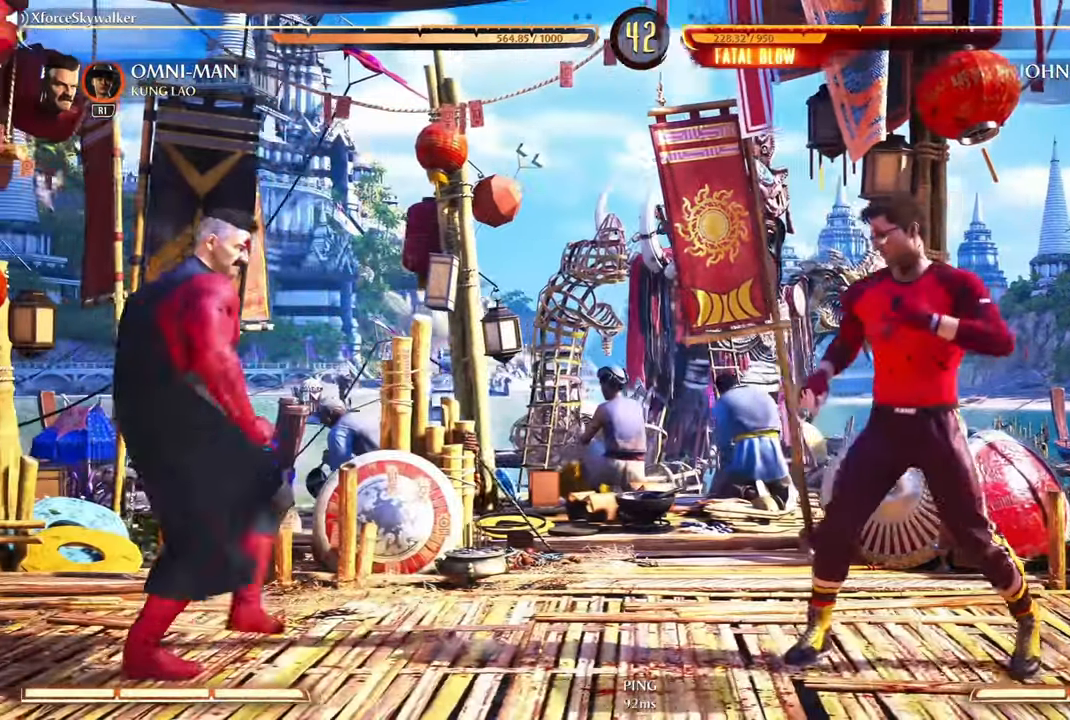
{"dt_ms": 500, "buttons": [], "left_stick": "right", "right_stick": "center", "events": [[417, "left_stick", "right"]]}
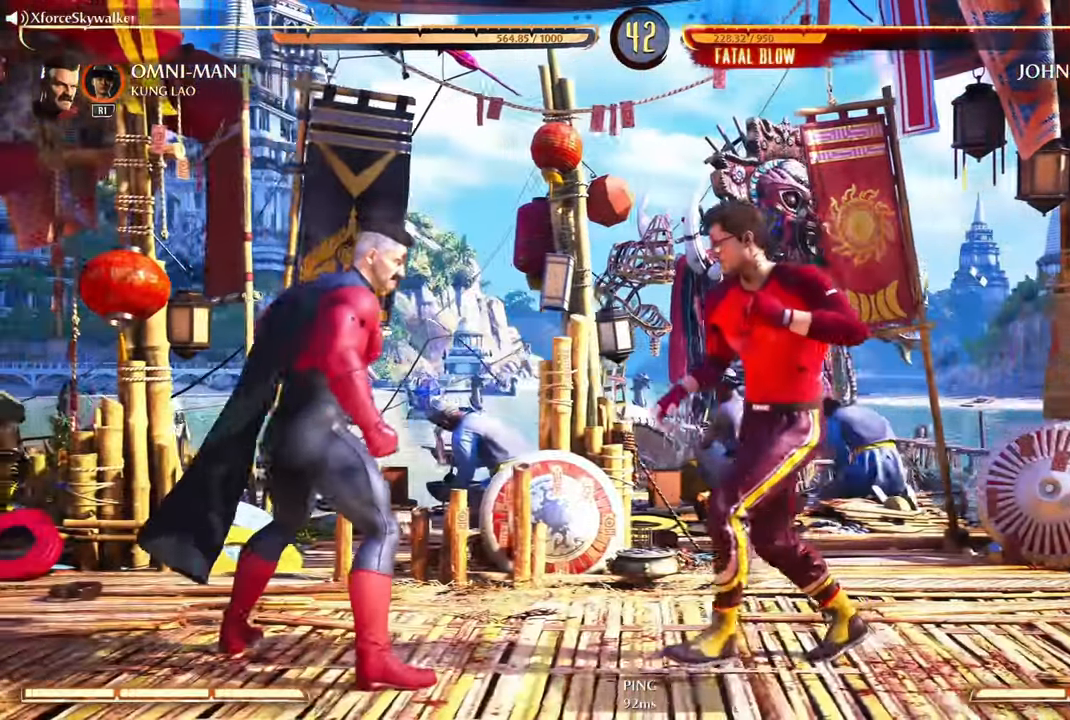
{"dt_ms": 500, "buttons": ["R2"], "left_stick": "down-left", "right_stick": "center", "events": [[17, "R2", "down"], [167, "left_stick", "down-left"]]}
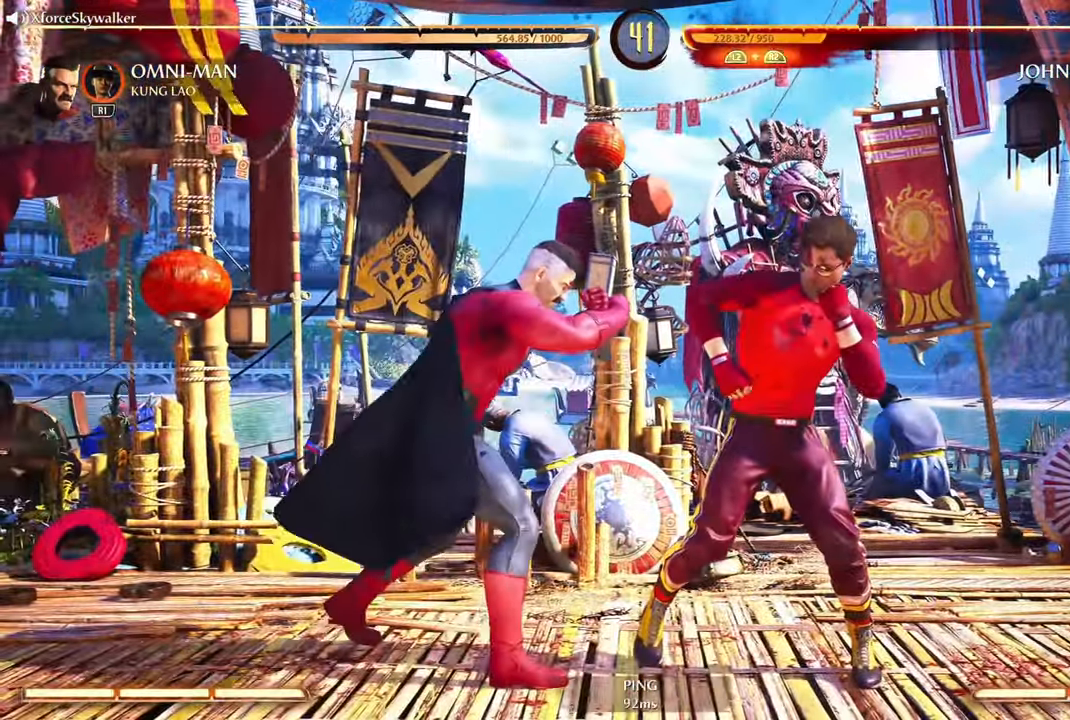
{"dt_ms": 500, "buttons": [], "left_stick": "down-left", "right_stick": "center", "events": [[383, "R2", "up"]]}
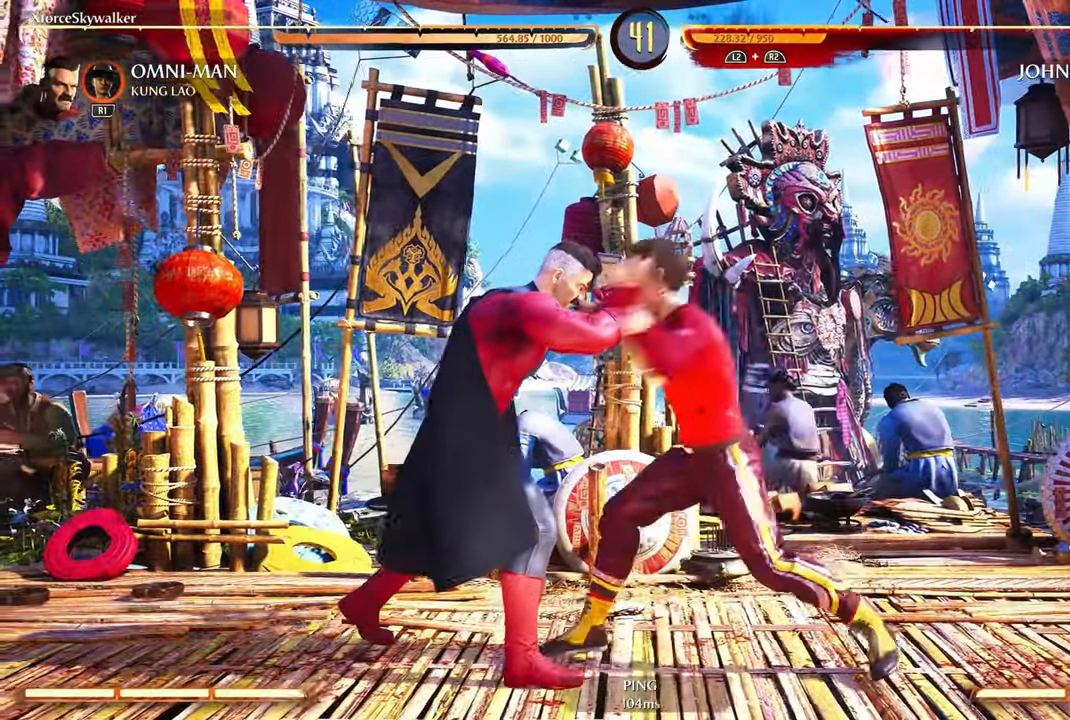
{"dt_ms": 500, "buttons": ["R2"], "left_stick": "down-left", "right_stick": "center", "events": [[300, "R2", "down"]]}
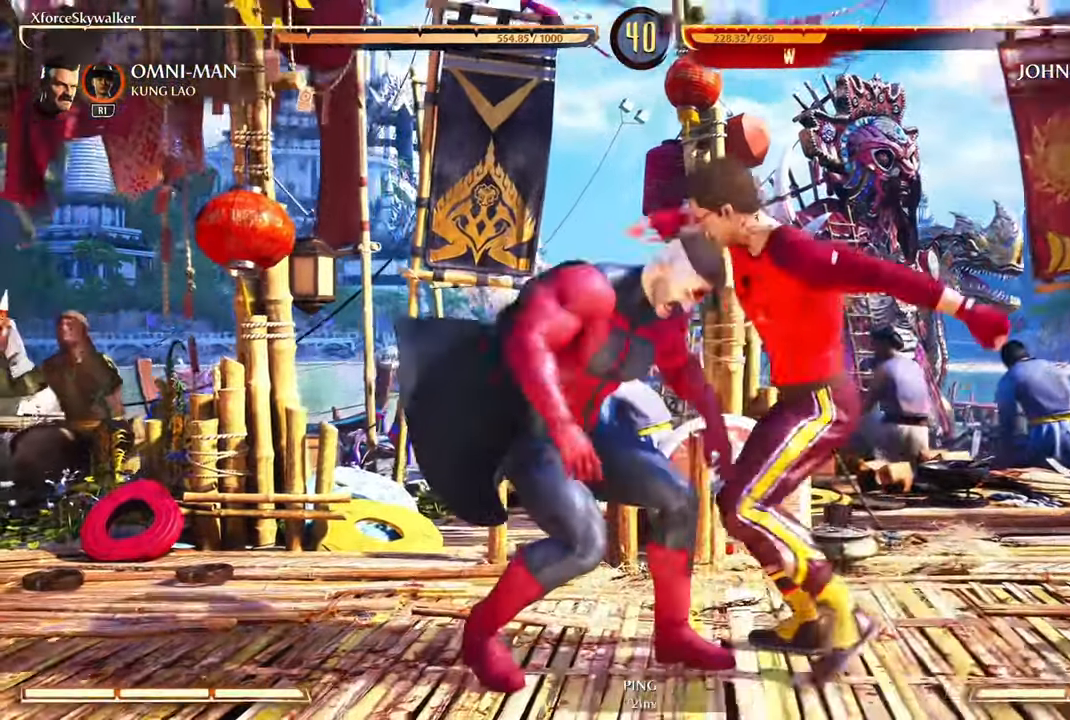
{"dt_ms": 500, "buttons": ["R2"], "left_stick": "left", "right_stick": "center", "events": [[433, "left_stick", "left"]]}
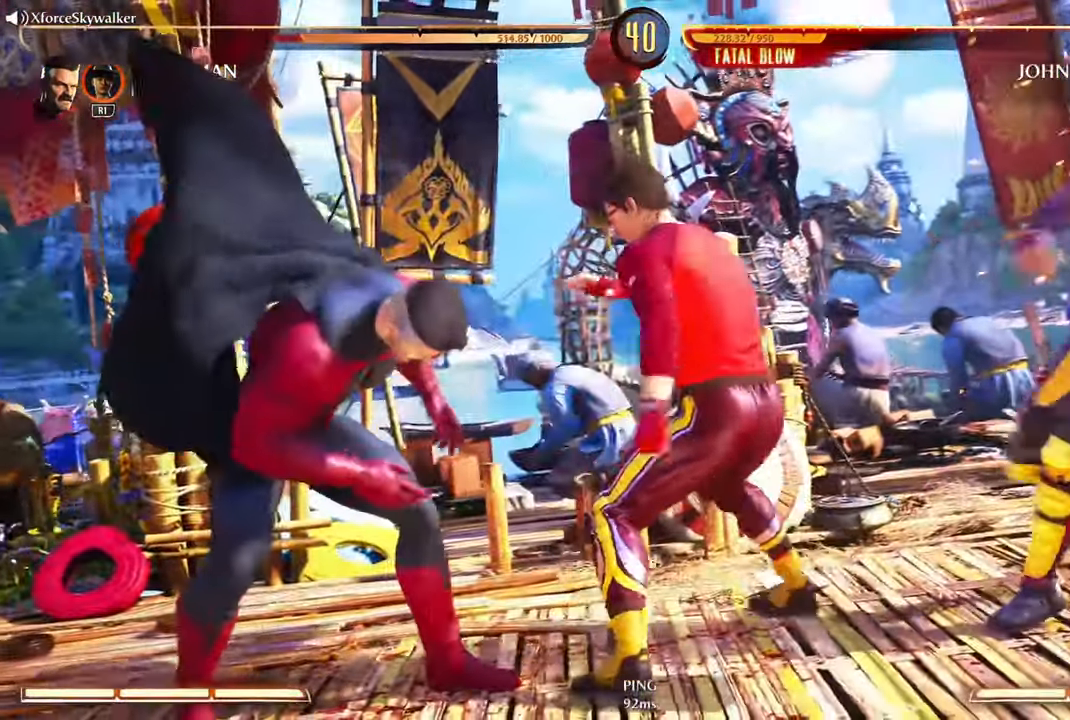
{"dt_ms": 500, "buttons": ["R2"], "left_stick": "left", "right_stick": "center", "events": []}
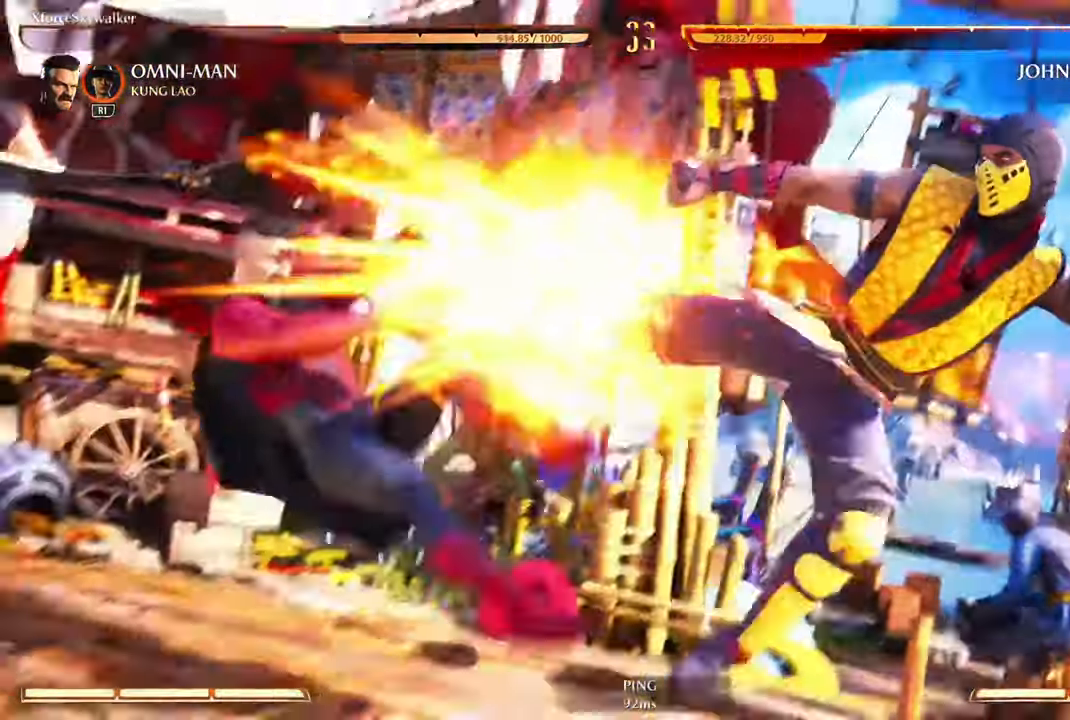
{"dt_ms": 500, "buttons": ["R2"], "left_stick": "left", "right_stick": "center", "events": []}
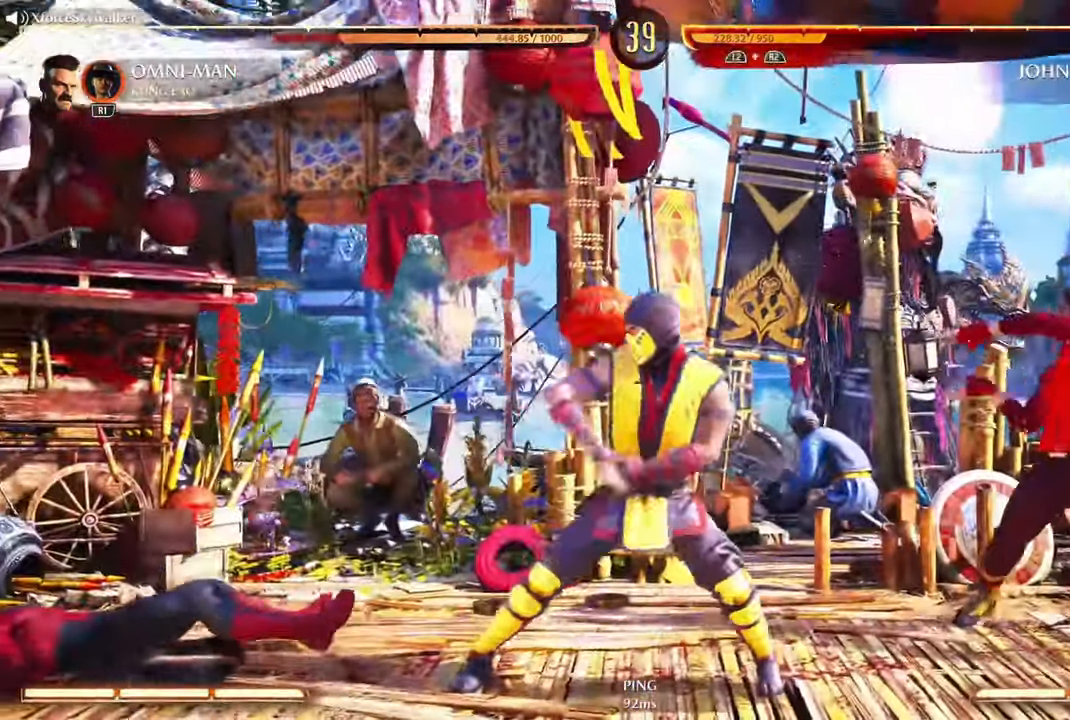
{"dt_ms": 500, "buttons": [], "left_stick": "left", "right_stick": "center", "events": [[17, "R2", "up"]]}
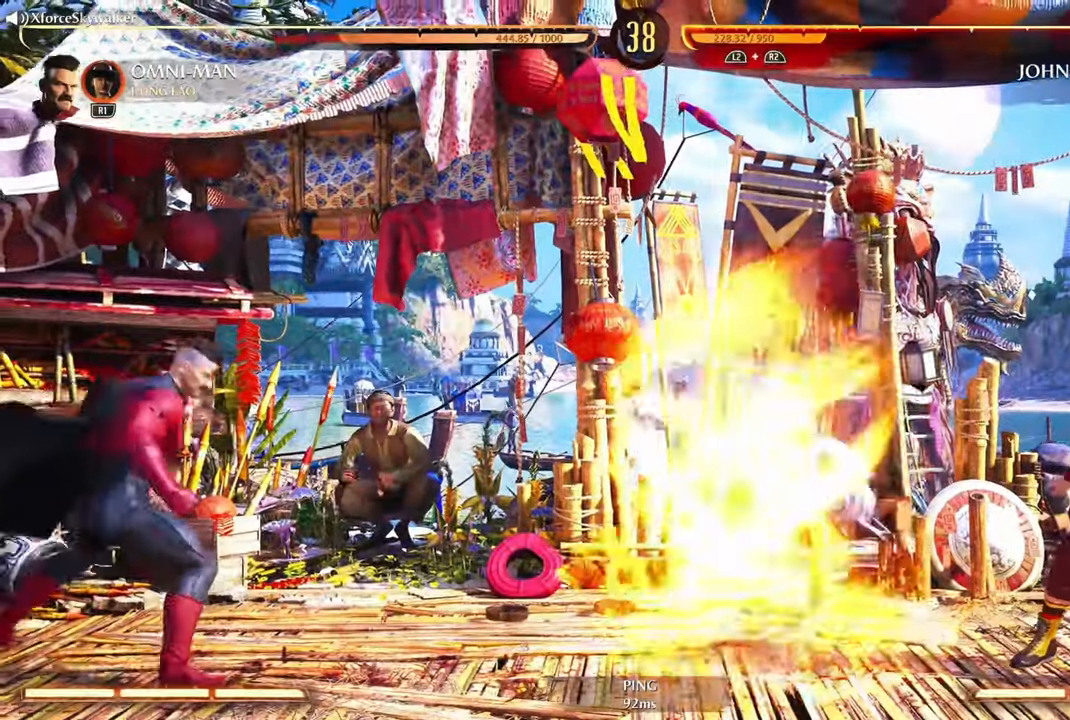
{"dt_ms": 1000, "buttons": [], "left_stick": "left", "right_stick": "center"}
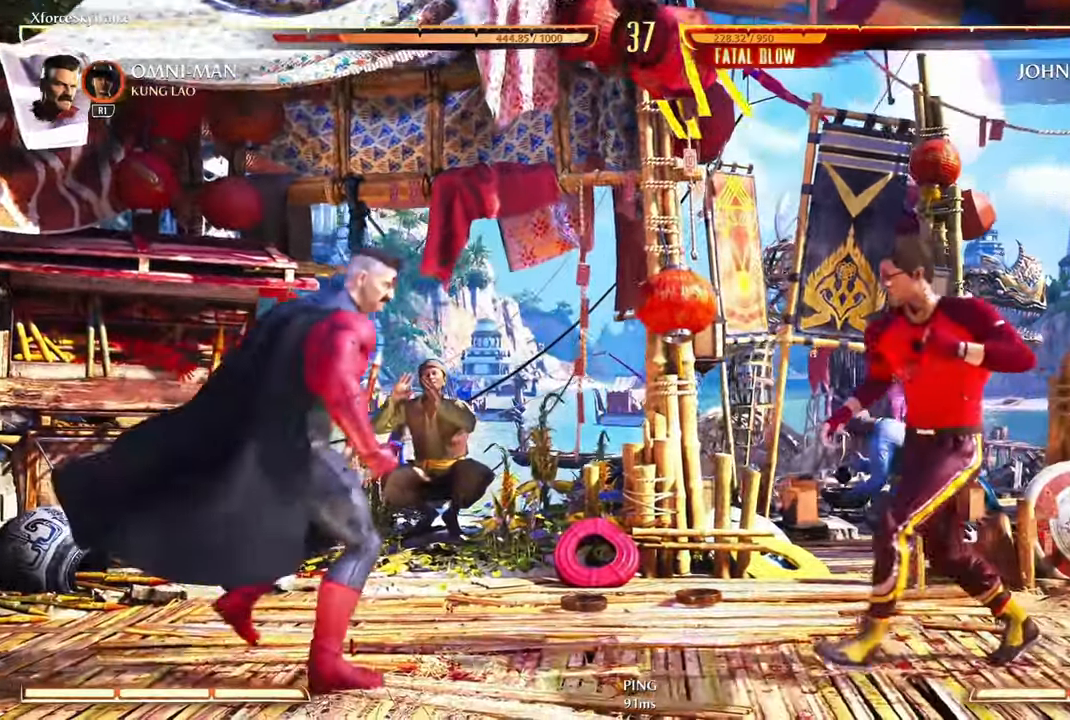
{"dt_ms": 500, "buttons": [], "left_stick": "left", "right_stick": "center", "events": []}
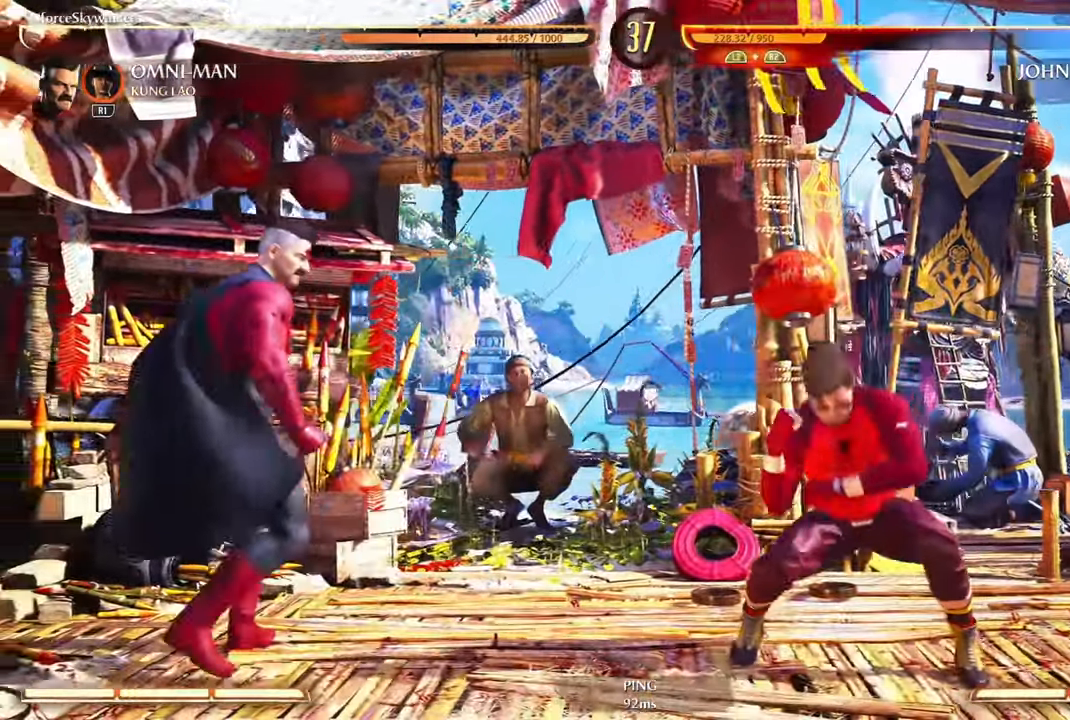
{"dt_ms": 500, "buttons": [], "left_stick": "left", "right_stick": "center", "events": []}
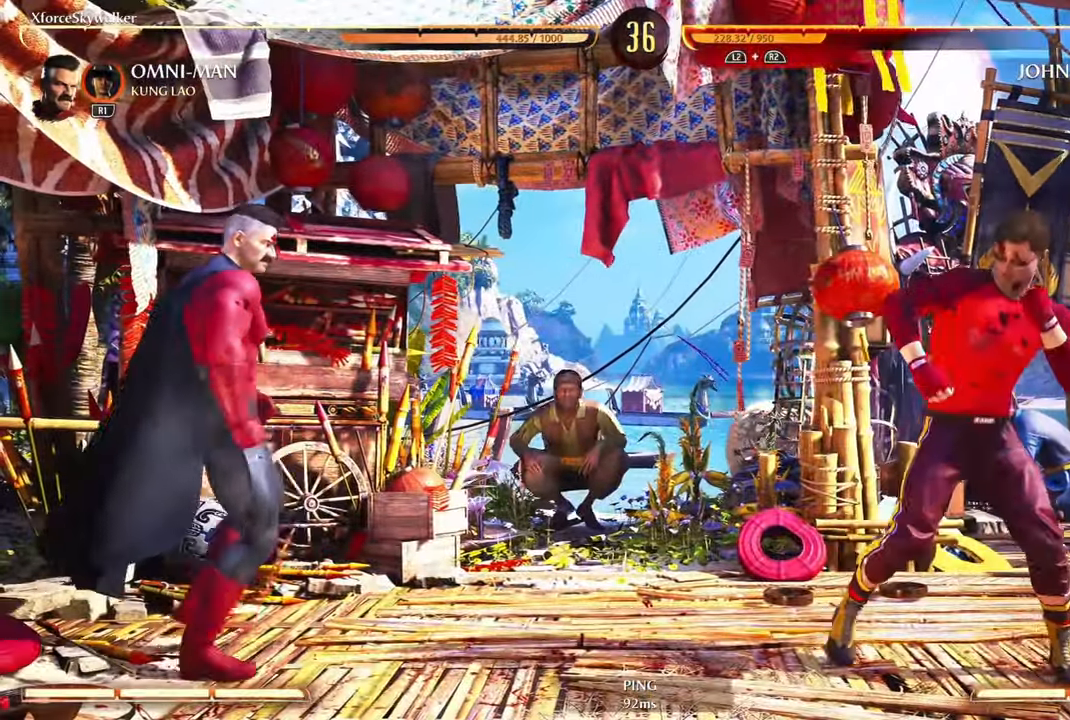
{"dt_ms": 500, "buttons": ["R2"], "left_stick": "left", "right_stick": "center", "events": [[317, "R2", "down"]]}
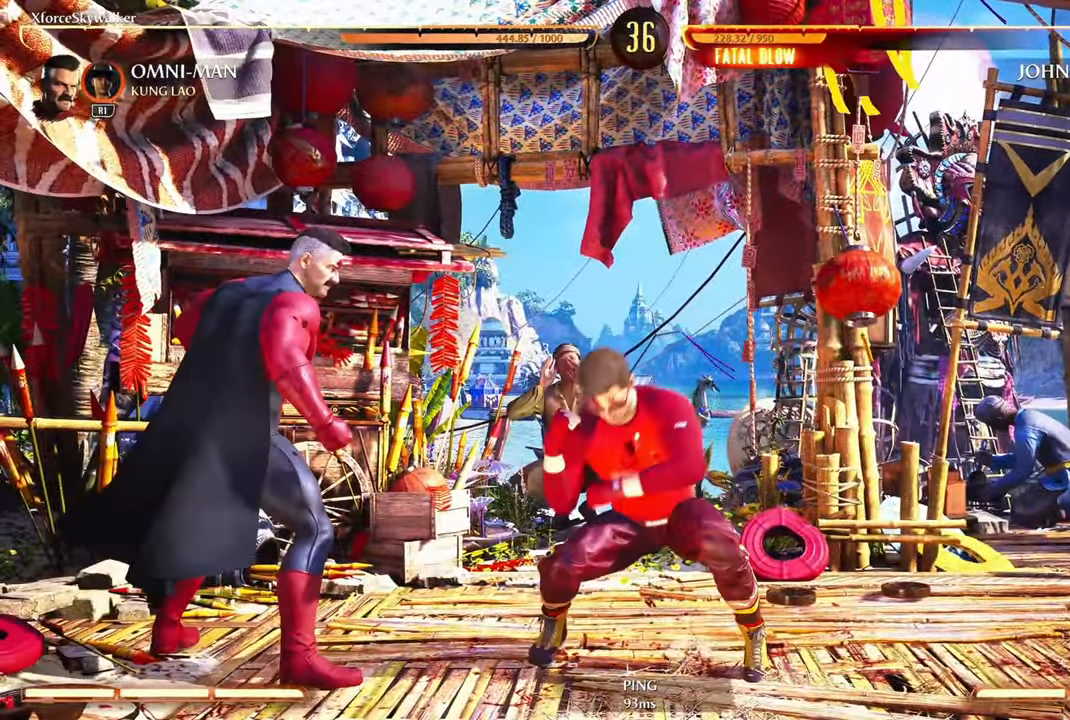
{"dt_ms": 500, "buttons": ["R2"], "left_stick": "center", "right_stick": "center", "events": [[84, "left_stick", "center"]]}